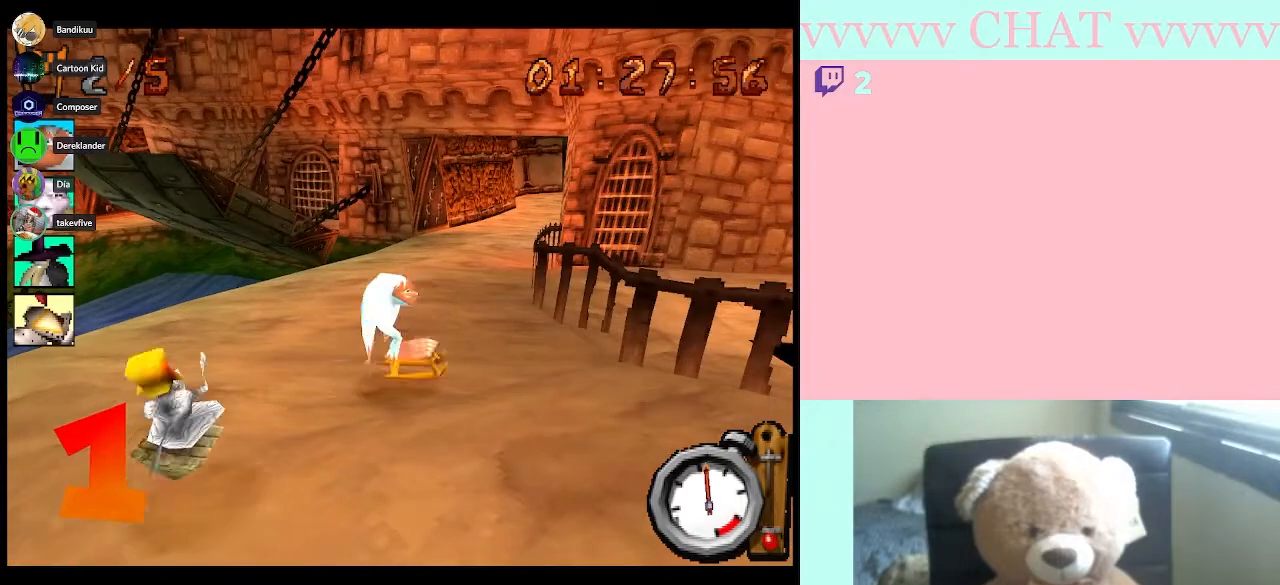
Gameplay with a controller (Nintendo layout); each line is a JSON object with the inputs held at the frame after it. "events" lists button and stick changes between this image and that frame as [ms after this image, input, new state], when the widget could be followed in between. Not read: L2 L3 R2 R3 right_stick.
{"buttons": ["B", "DPAD_RIGHT"], "left_stick": "center", "events": [[483, "DPAD_RIGHT", "down"]]}
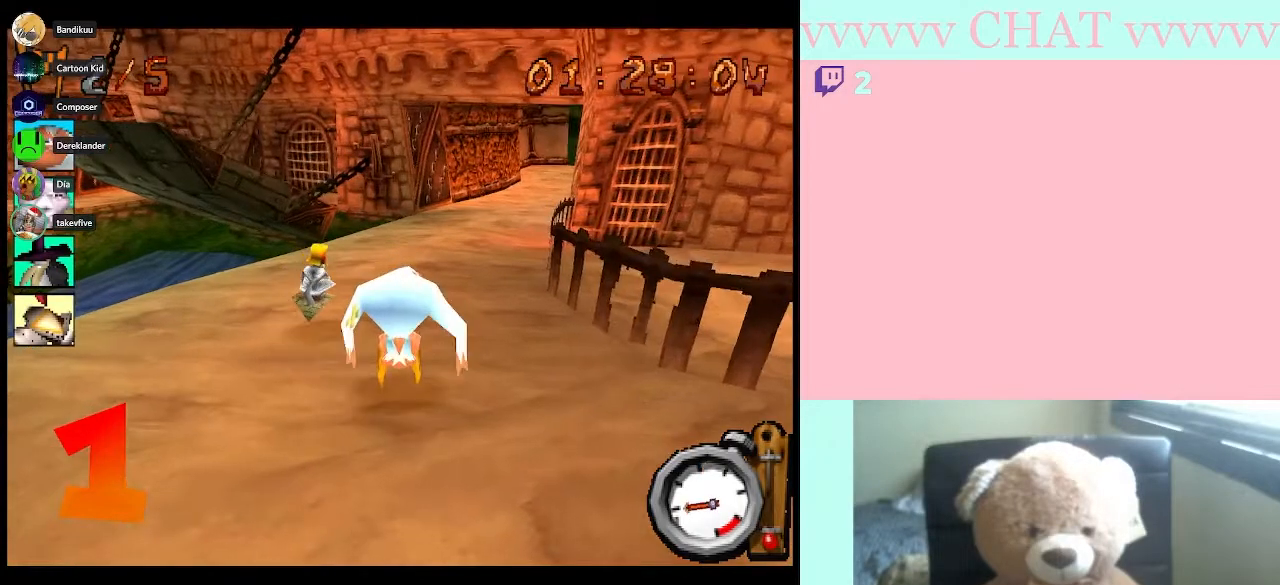
{"buttons": ["B"], "left_stick": "center", "events": [[133, "DPAD_RIGHT", "up"]]}
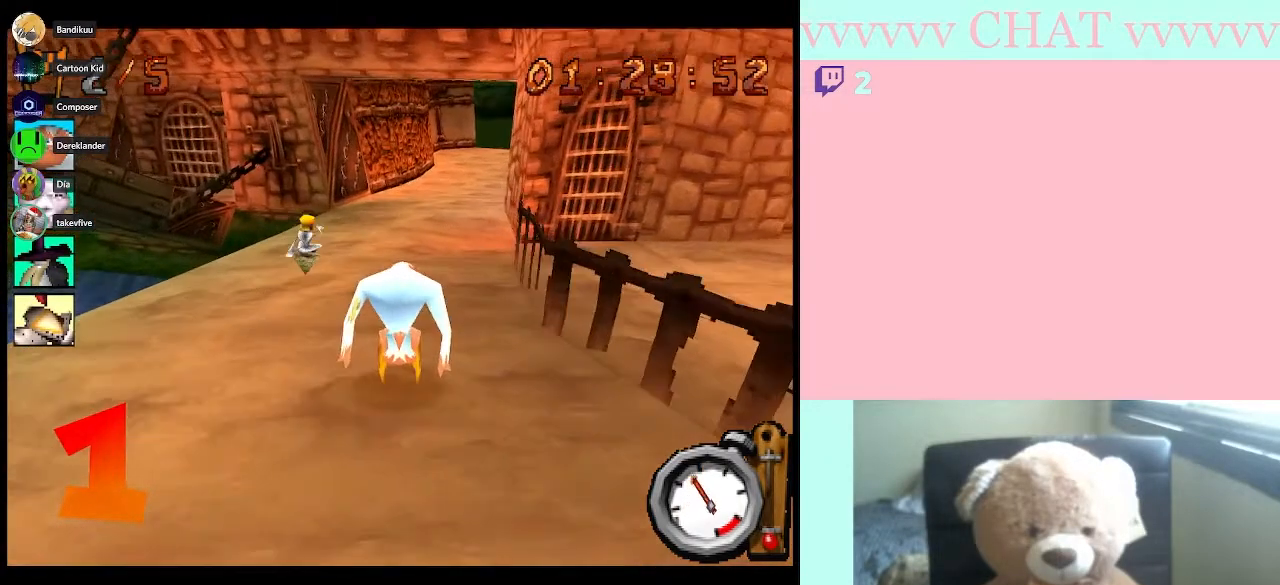
{"buttons": ["B", "R1"], "left_stick": "center", "events": [[233, "DPAD_RIGHT", "down"], [350, "DPAD_RIGHT", "up"], [450, "R1", "down"]]}
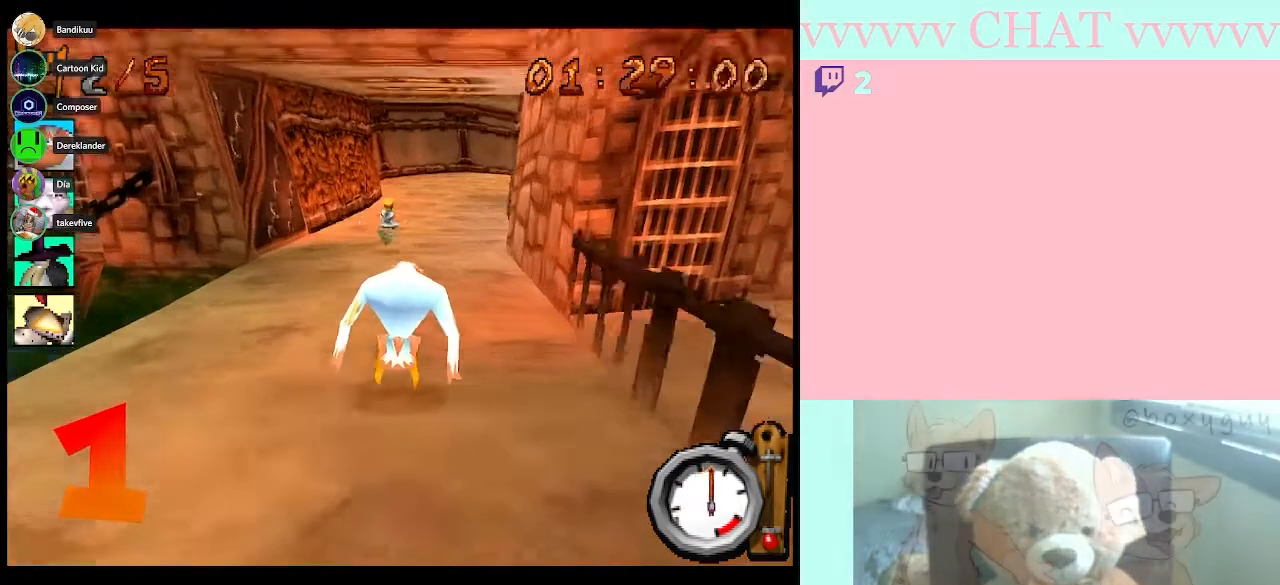
{"buttons": ["B", "R1"], "left_stick": "center", "events": [[117, "DPAD_RIGHT", "down"], [350, "DPAD_RIGHT", "up"]]}
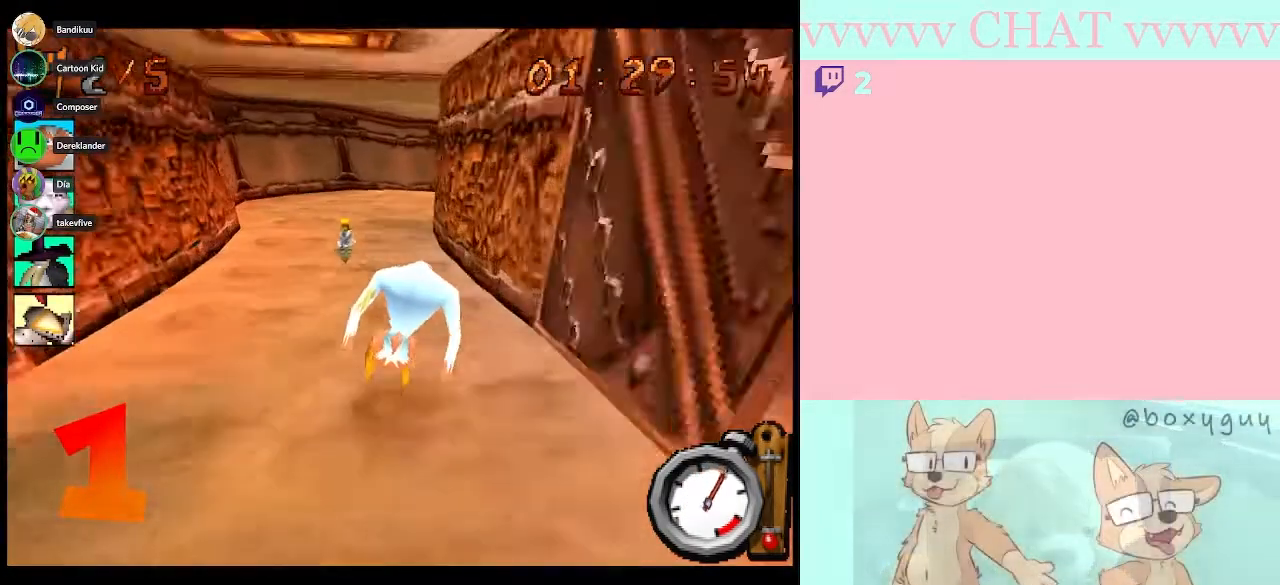
{"buttons": ["B"], "left_stick": "center", "events": [[50, "R1", "up"]]}
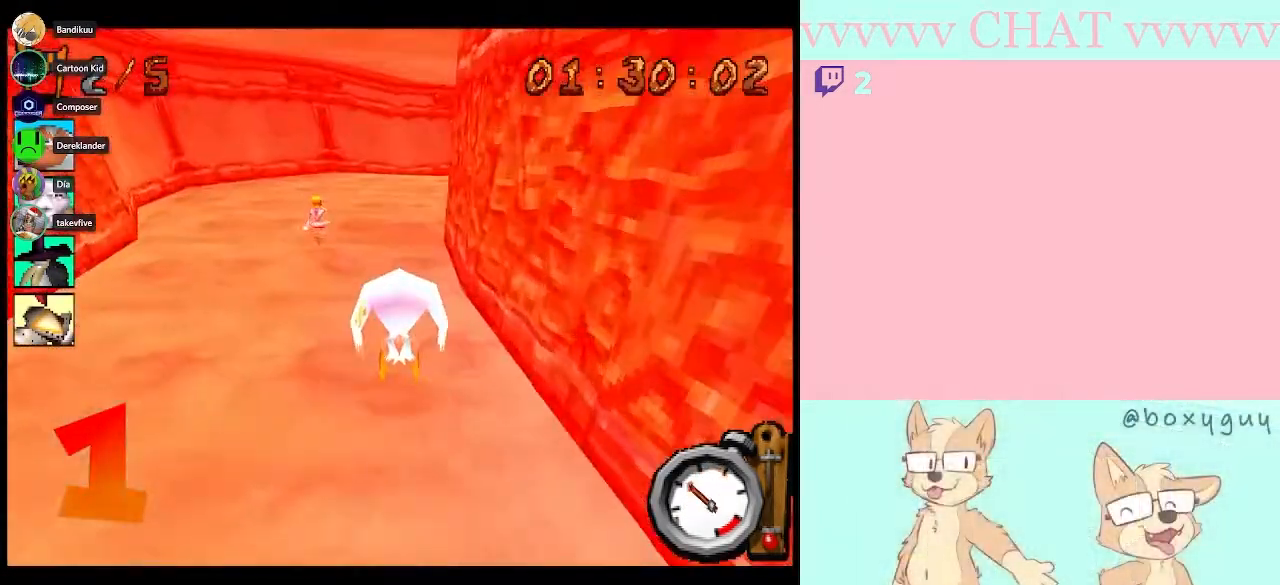
{"buttons": ["B"], "left_stick": "center", "events": []}
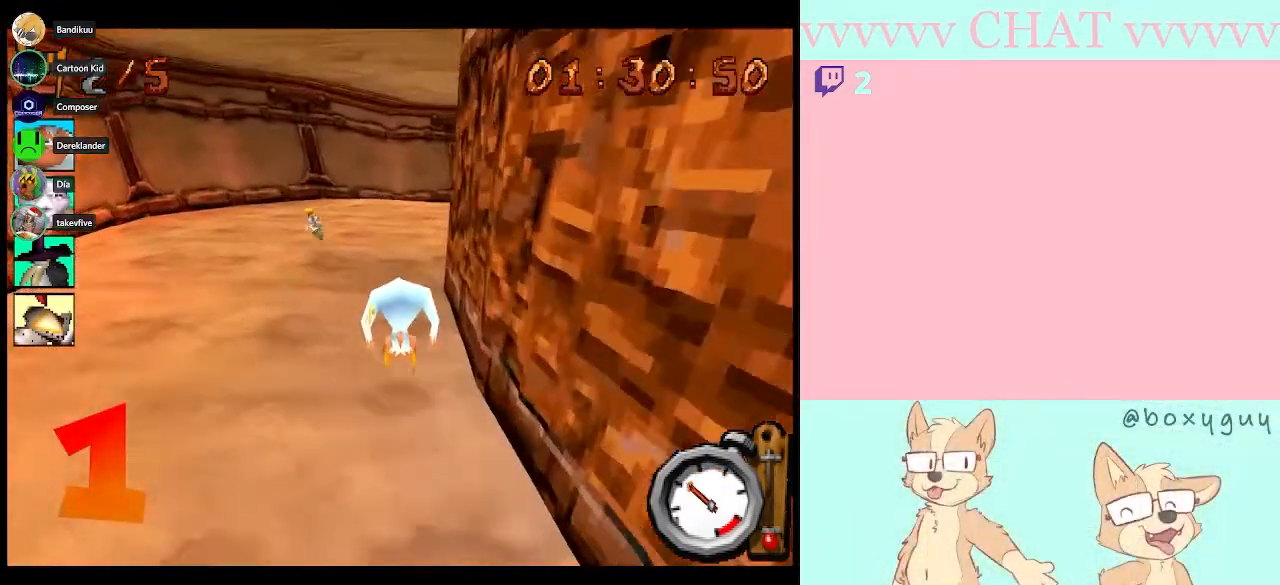
{"buttons": ["B"], "left_stick": "center", "events": []}
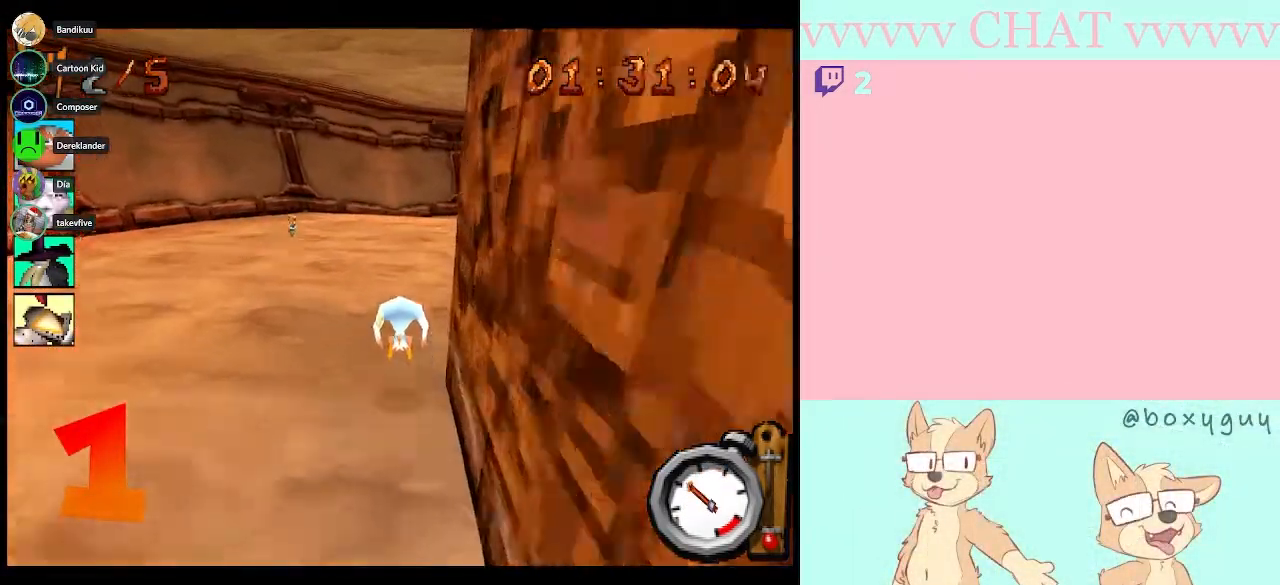
{"buttons": ["B", "DPAD_RIGHT"], "left_stick": "center", "events": [[350, "DPAD_RIGHT", "down"]]}
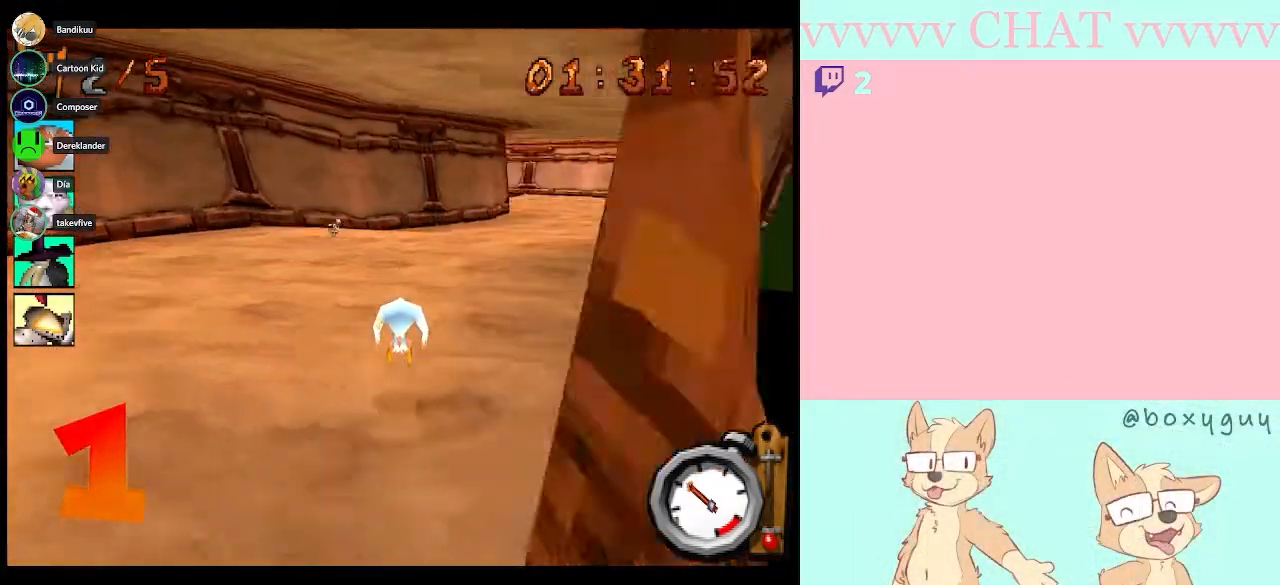
{"buttons": ["B", "DPAD_RIGHT"], "left_stick": "center", "events": []}
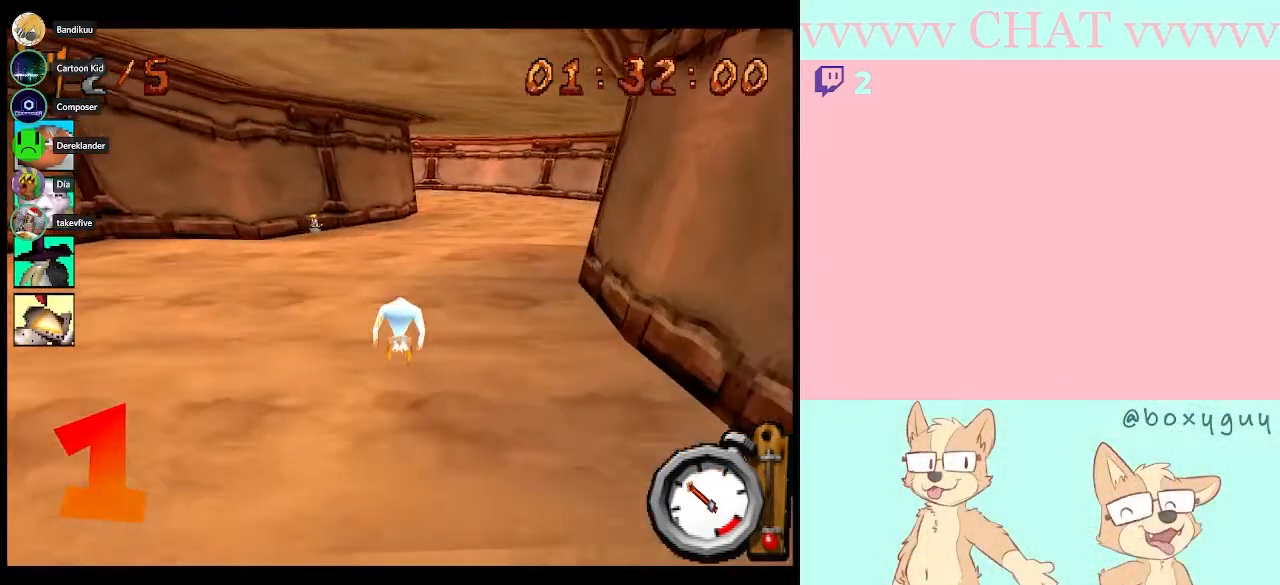
{"buttons": ["B"], "left_stick": "center", "events": [[233, "DPAD_RIGHT", "up"]]}
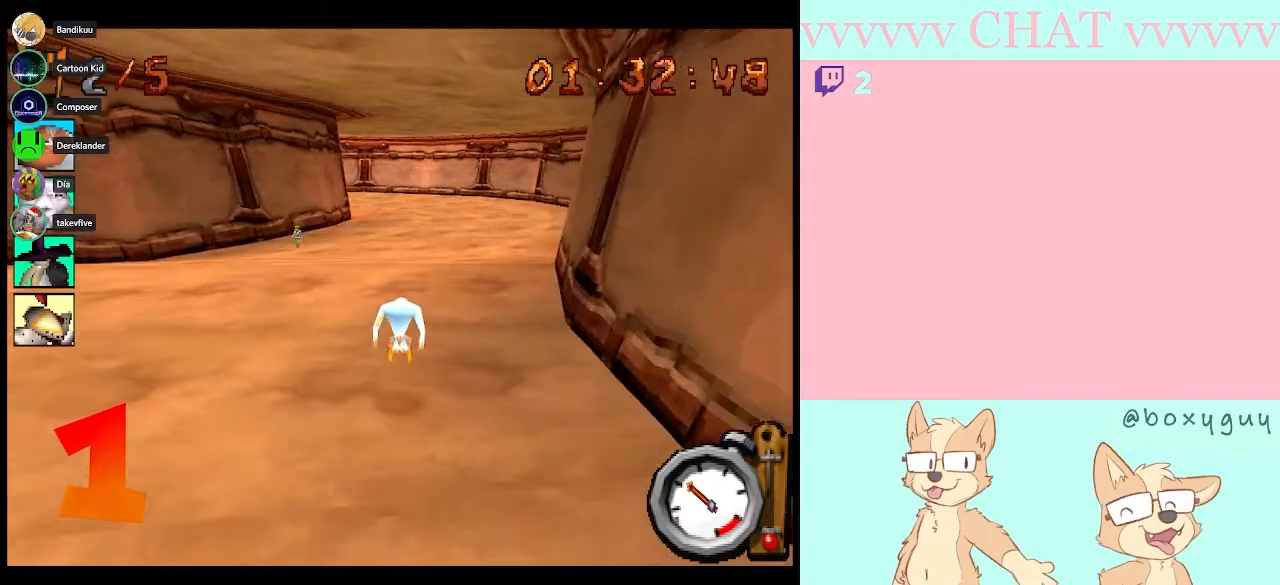
{"buttons": ["B"], "left_stick": "center", "events": []}
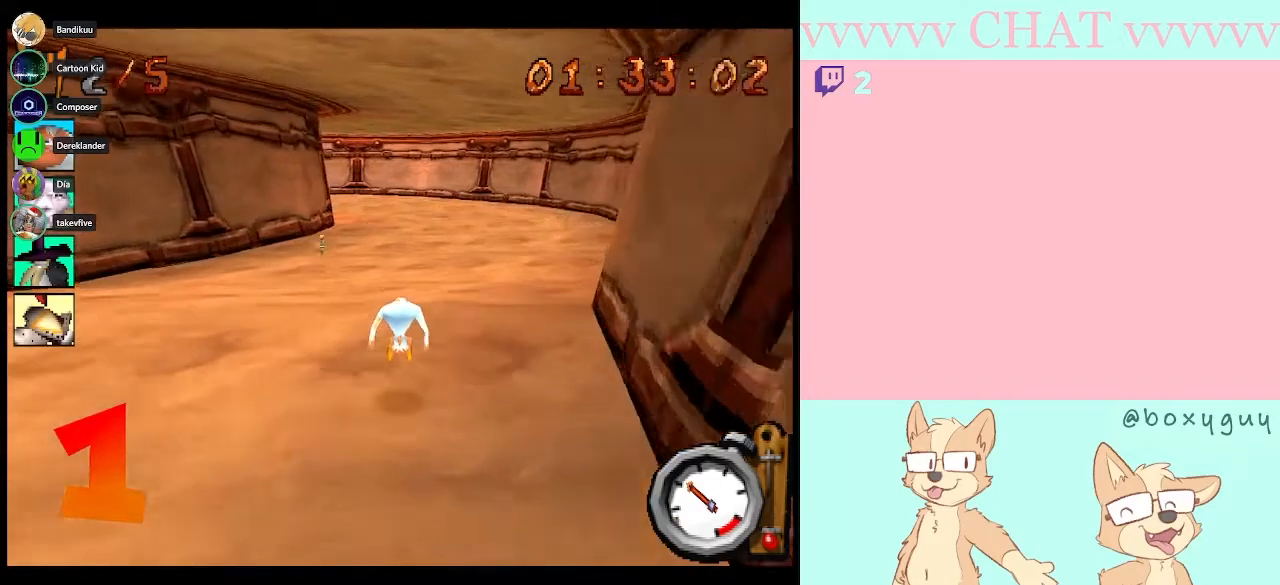
{"buttons": ["B"], "left_stick": "center", "events": []}
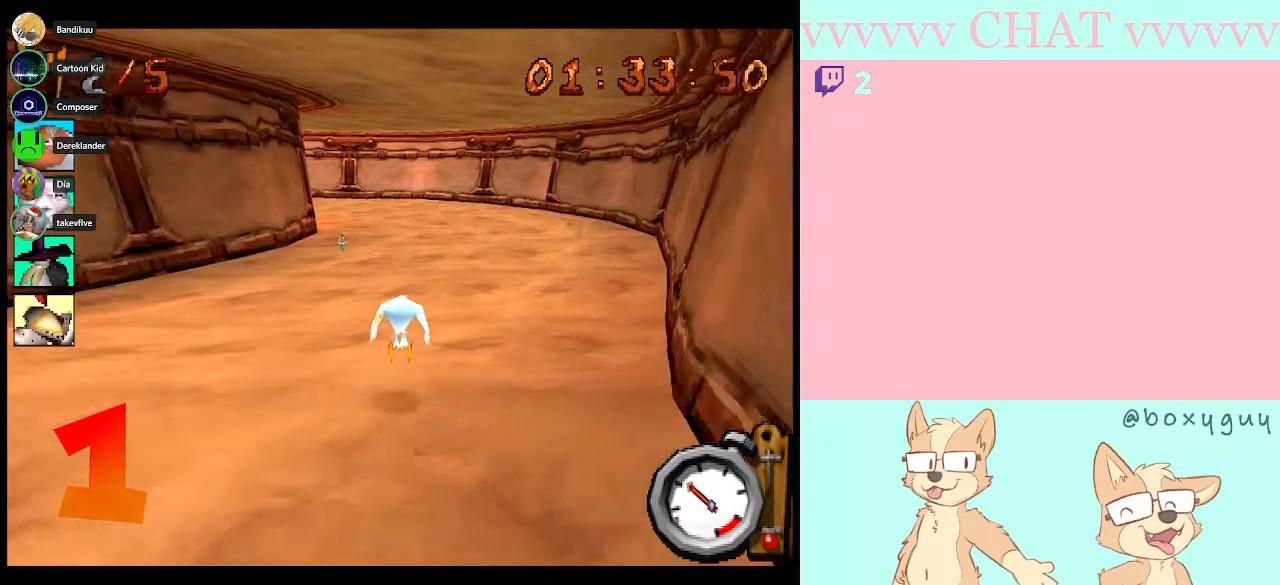
{"buttons": ["B"], "left_stick": "center", "events": [[133, "DPAD_LEFT", "down"], [233, "DPAD_LEFT", "up"]]}
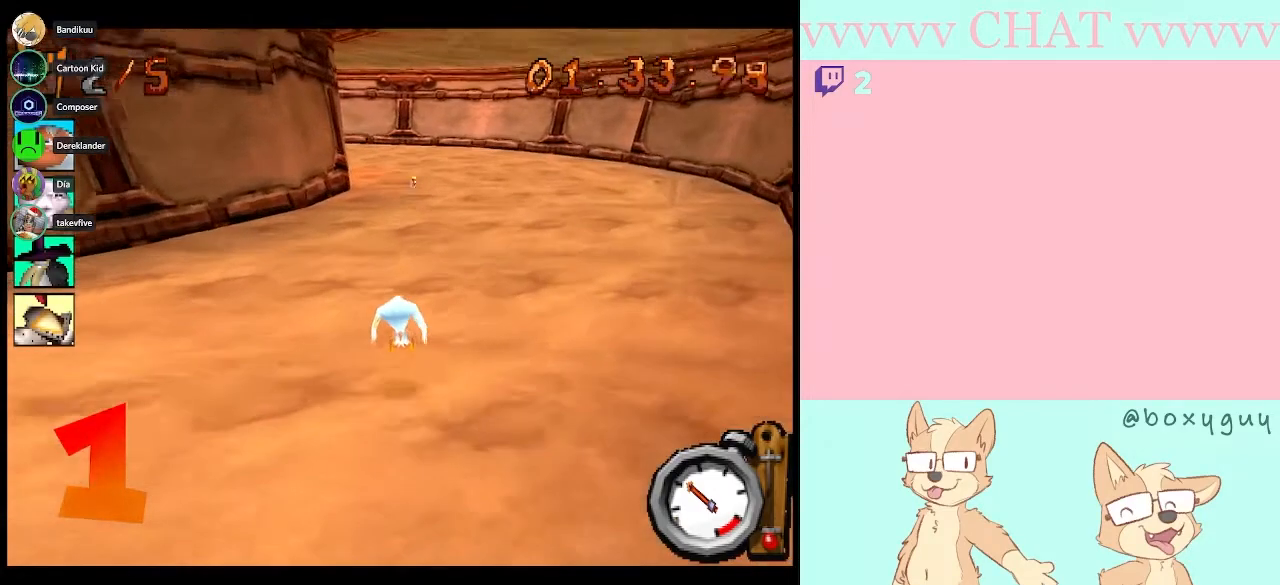
{"buttons": ["B"], "left_stick": "center", "events": []}
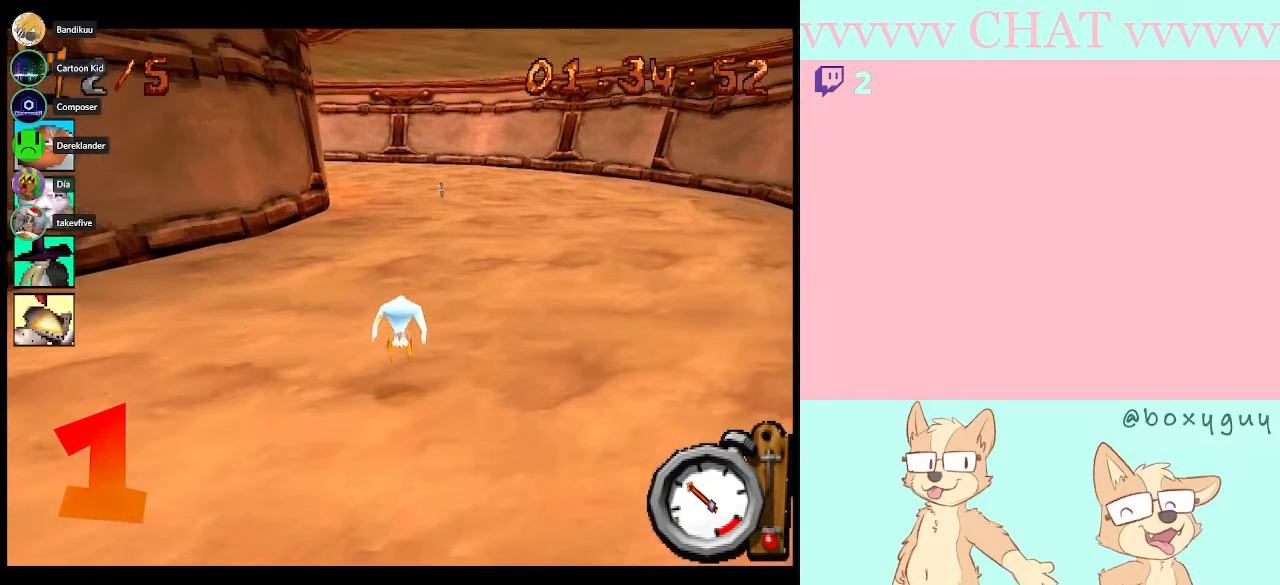
{"buttons": ["B"], "left_stick": "center", "events": []}
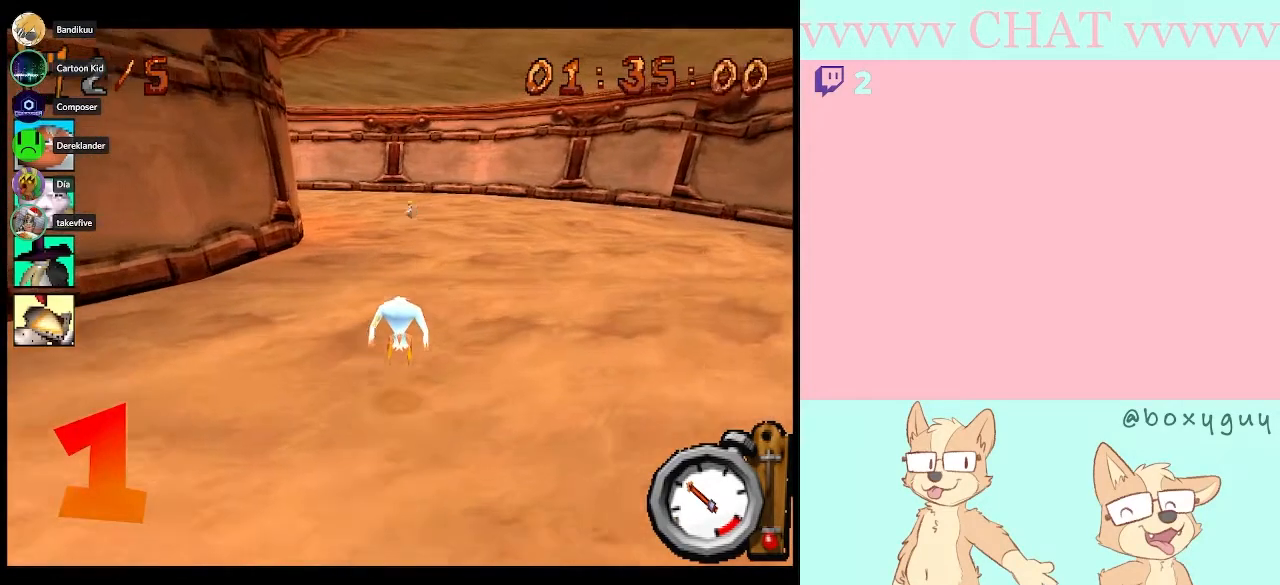
{"buttons": ["B"], "left_stick": "center", "events": [[317, "DPAD_LEFT", "down"], [417, "DPAD_LEFT", "up"]]}
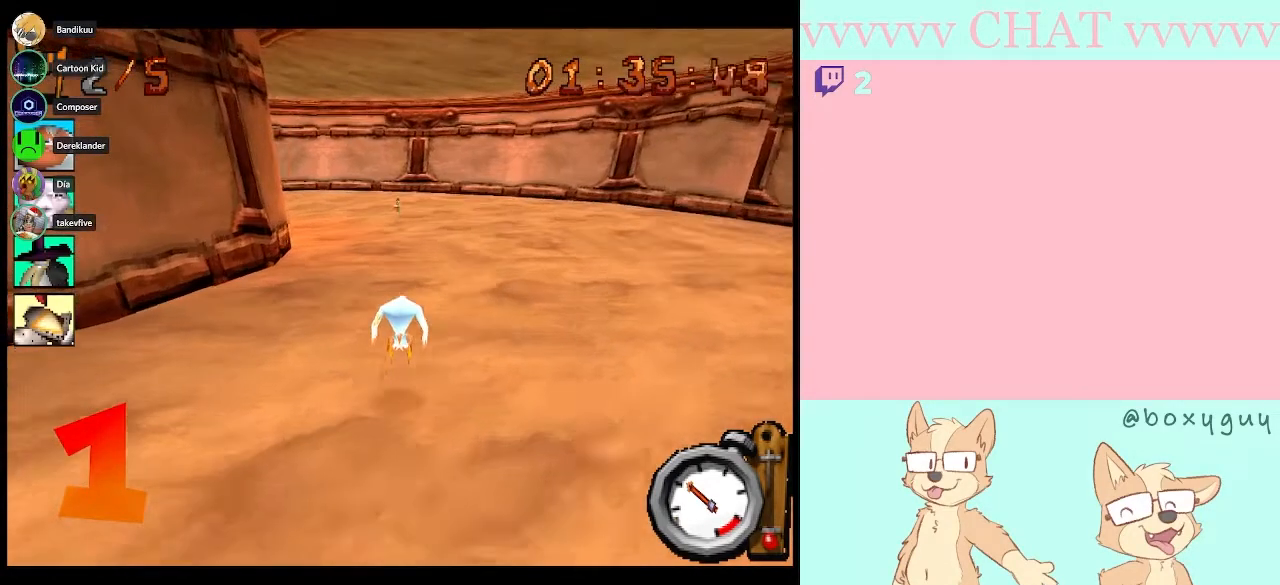
{"buttons": ["B"], "left_stick": "center", "events": [[400, "DPAD_LEFT", "down"], [500, "DPAD_LEFT", "up"]]}
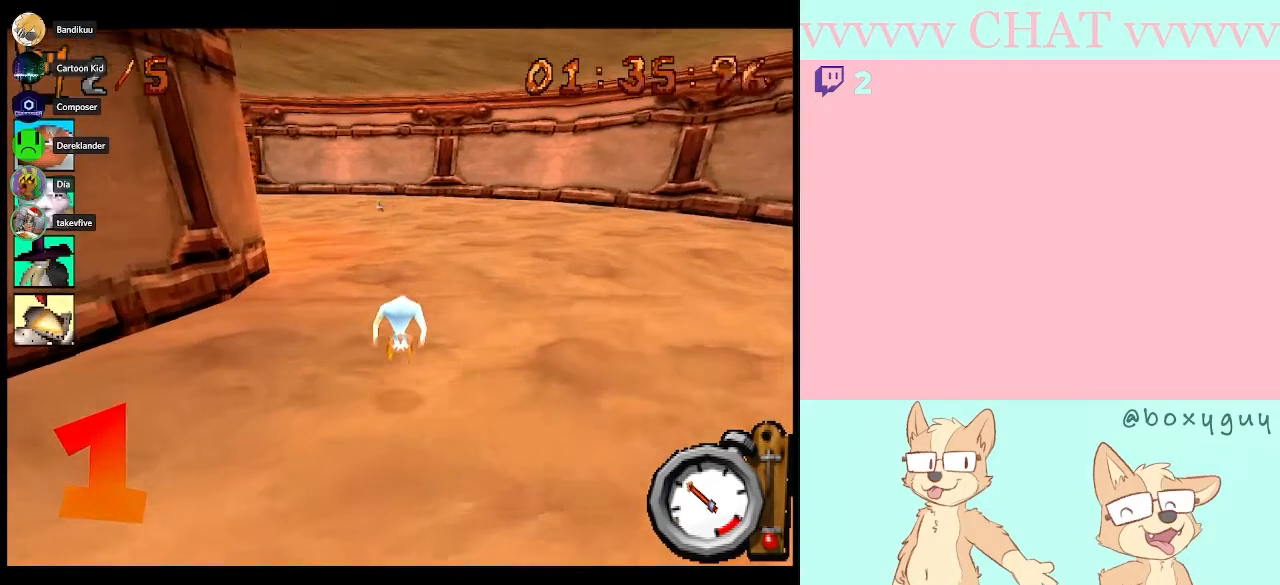
{"buttons": ["B"], "left_stick": "center", "events": [[167, "DPAD_LEFT", "down"], [300, "DPAD_LEFT", "up"]]}
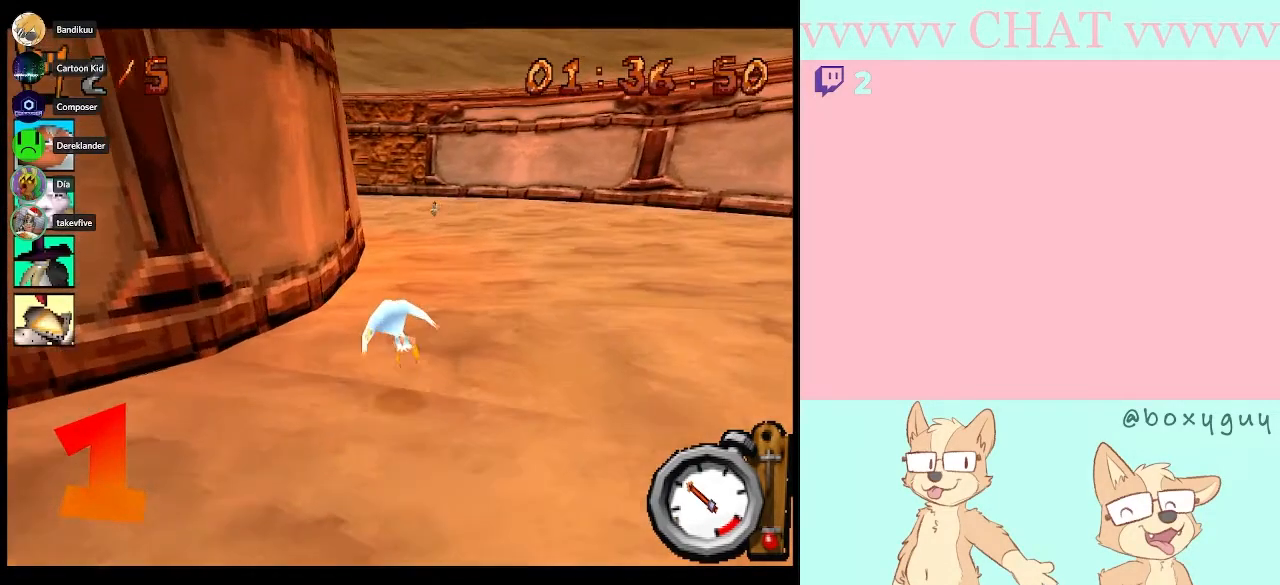
{"buttons": ["B"], "left_stick": "center", "events": []}
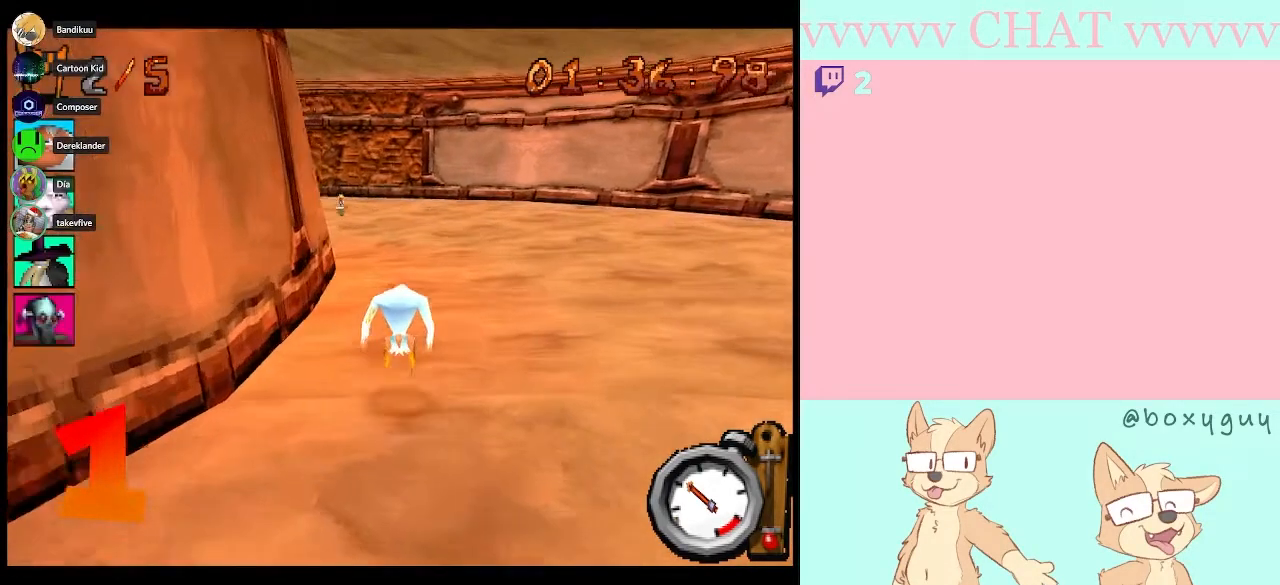
{"buttons": ["B", "DPAD_LEFT"], "left_stick": "center", "events": [[317, "DPAD_LEFT", "down"]]}
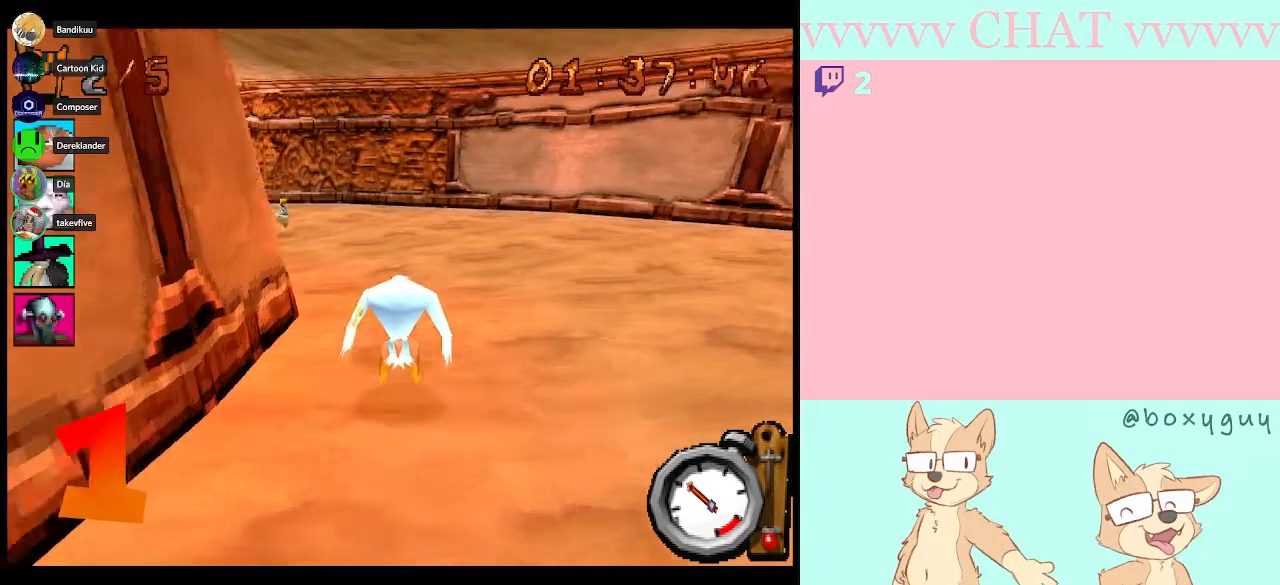
{"buttons": ["B", "DPAD_LEFT"], "left_stick": "center", "events": [[300, "DPAD_LEFT", "up"], [383, "DPAD_LEFT", "down"]]}
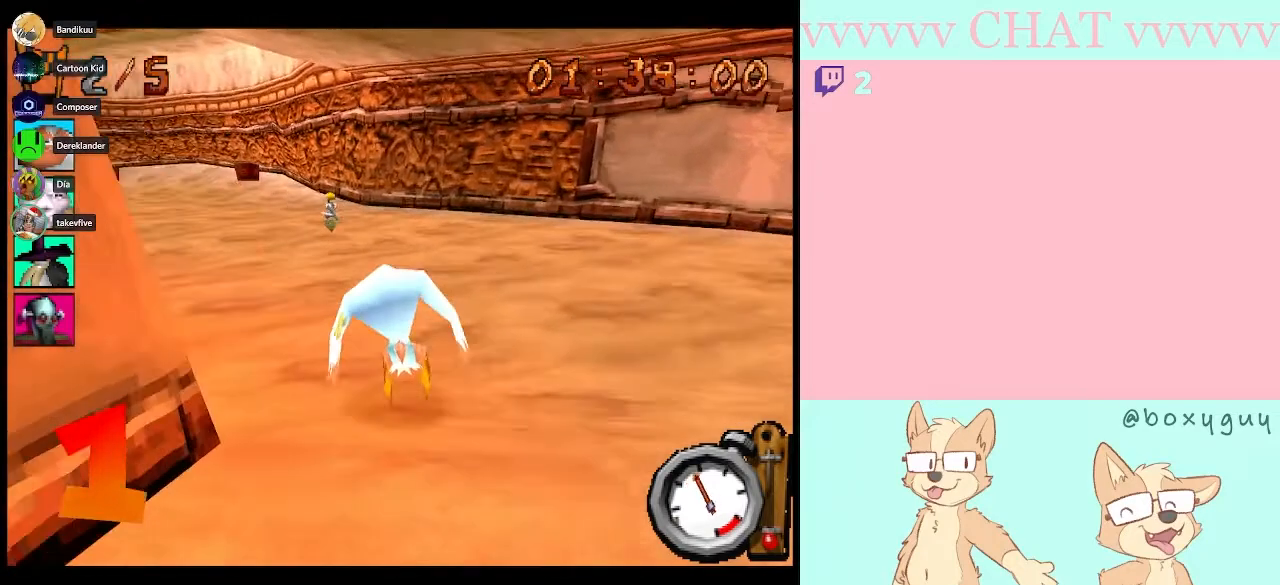
{"buttons": ["B", "DPAD_LEFT"], "left_stick": "center", "events": [[33, "DPAD_LEFT", "up"], [167, "DPAD_LEFT", "down"]]}
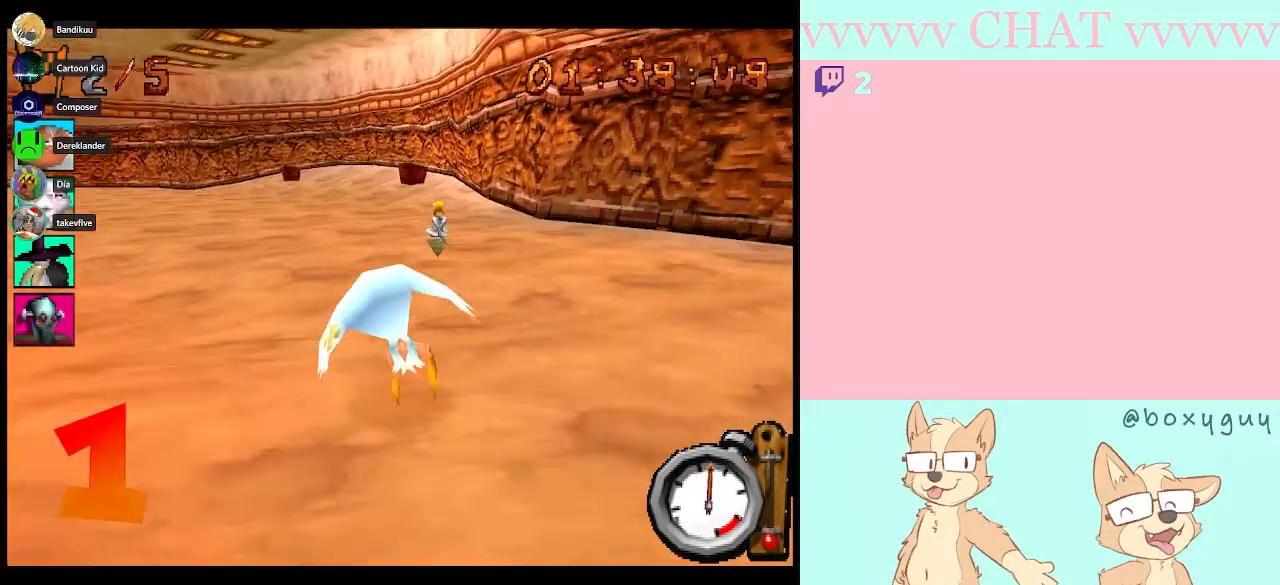
{"buttons": ["B", "DPAD_LEFT"], "left_stick": "center", "events": []}
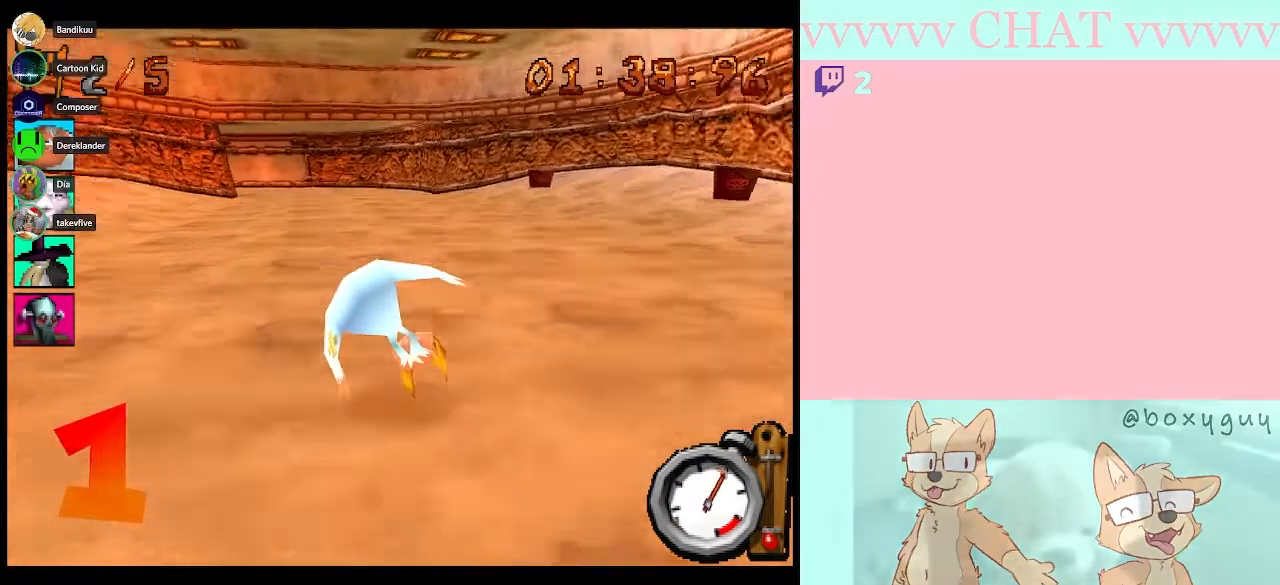
{"buttons": ["B"], "left_stick": "center", "events": [[367, "DPAD_LEFT", "up"]]}
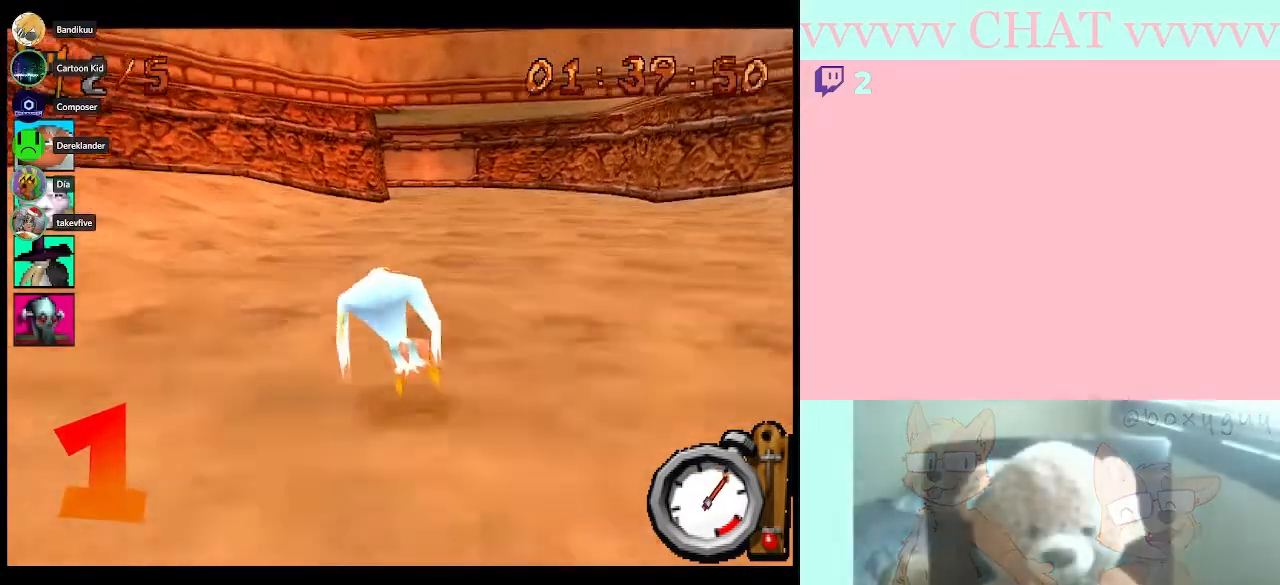
{"buttons": ["B"], "left_stick": "center", "events": [[83, "DPAD_RIGHT", "down"], [200, "DPAD_RIGHT", "up"]]}
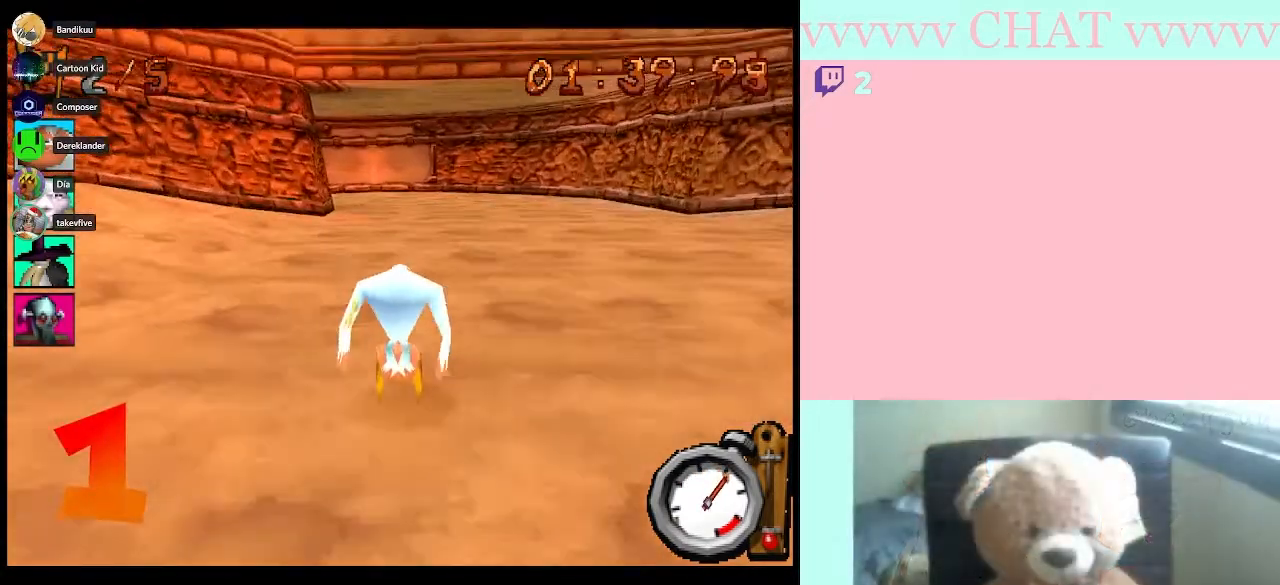
{"buttons": ["B"], "left_stick": "center", "events": []}
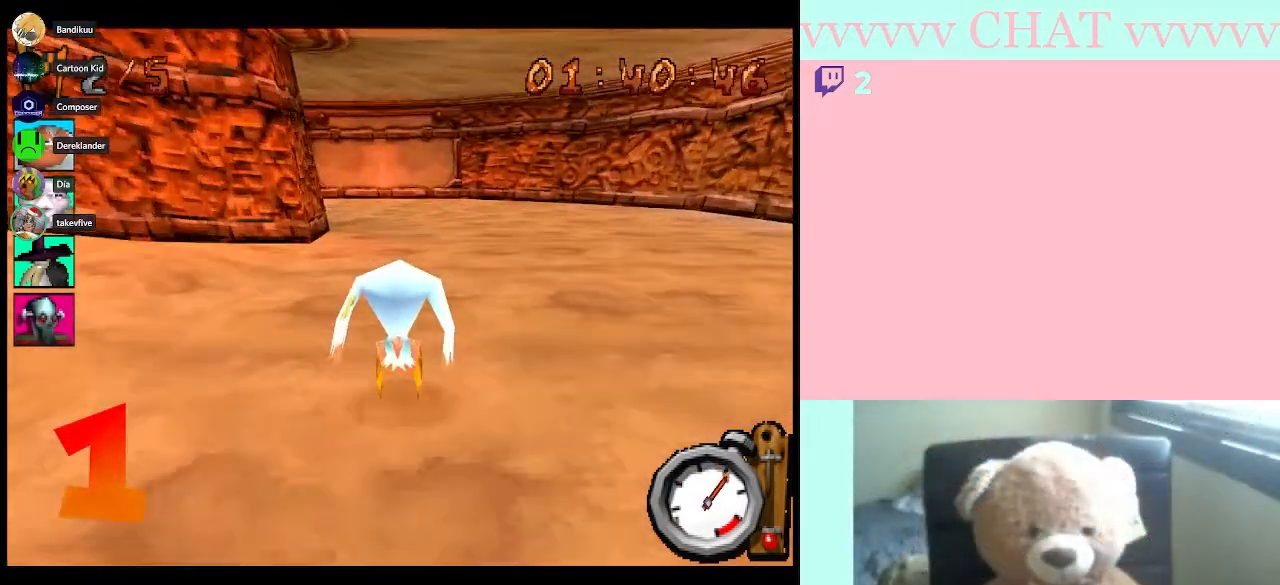
{"buttons": ["B", "DPAD_LEFT"], "left_stick": "center", "events": [[483, "DPAD_LEFT", "down"]]}